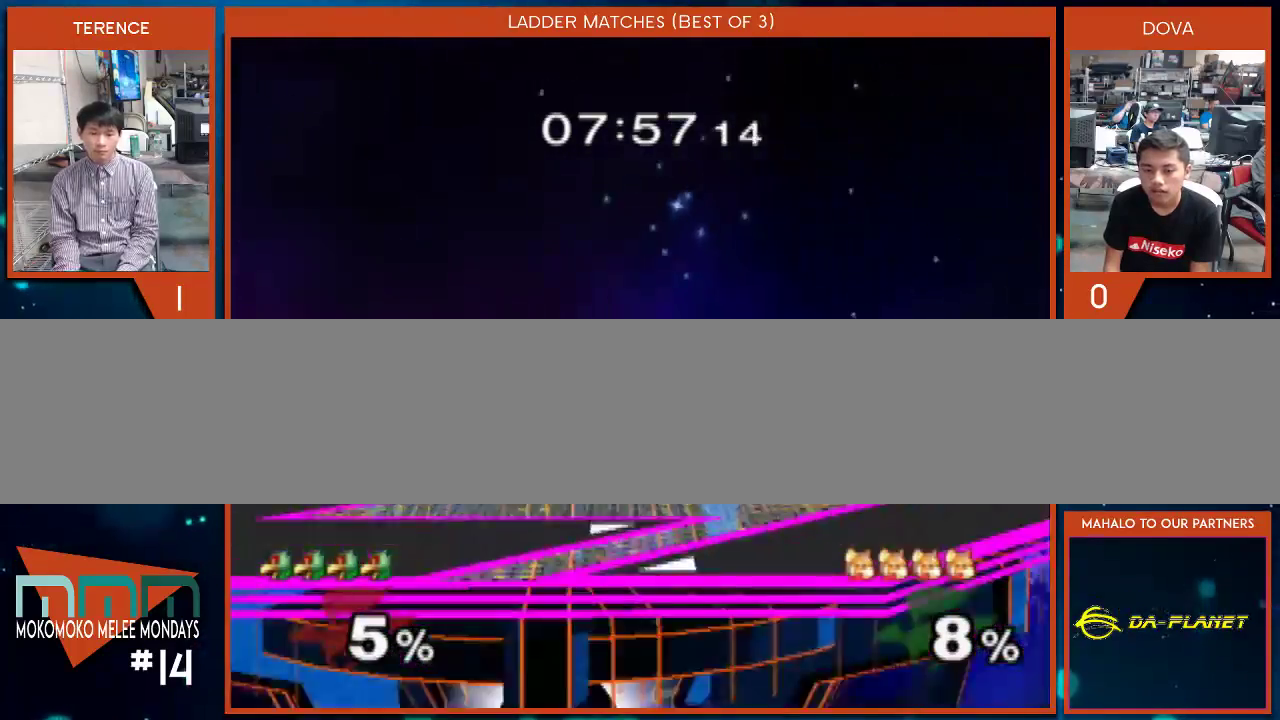
Gameplay with a controller (Nintendo layout); each line is a JSON object with the inputs held at the frame after it. "events" lists button and stick changes between this image and that frame as [ms after this image, input, new state], when the widget could be followed in between. Not read: L3 R1 R2 R3.
{"buttons": ["X"], "left_stick": "left", "right_stick": "center", "events": [[200, "left_stick", "center"], [383, "left_stick", "left"], [450, "X", "down"]]}
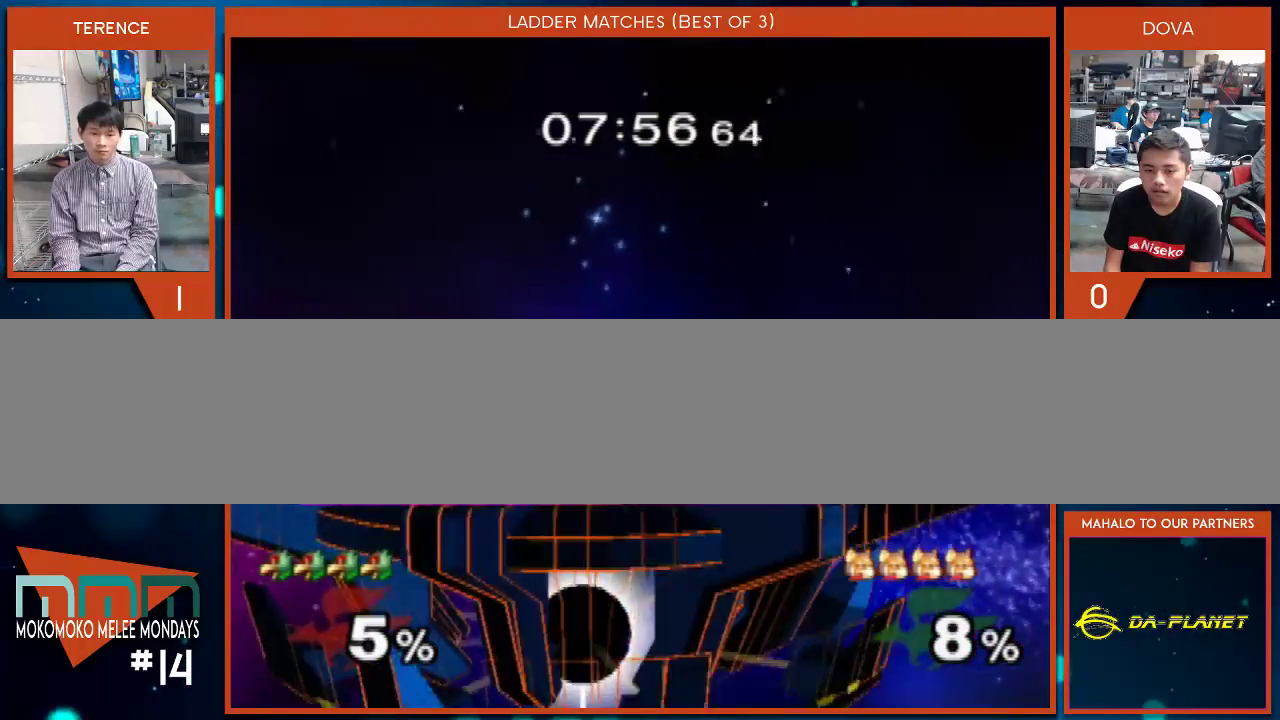
{"buttons": [], "left_stick": "center", "right_stick": "center", "events": [[17, "X", "up"], [17, "left_stick", "up-right"], [100, "B", "down"], [100, "left_stick", "center"], [267, "left_stick", "down-right"], [300, "B", "up"], [350, "left_stick", "center"]]}
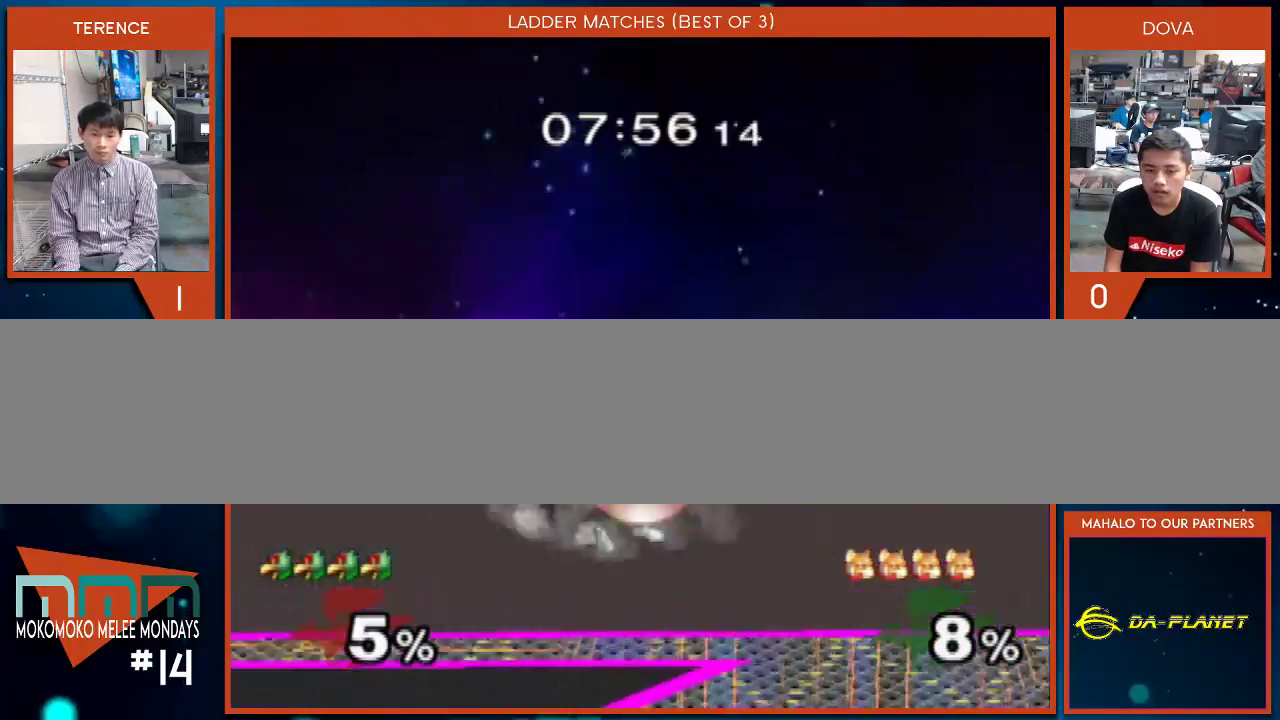
{"buttons": ["X"], "left_stick": "center", "right_stick": "center", "events": [[267, "X", "down"]]}
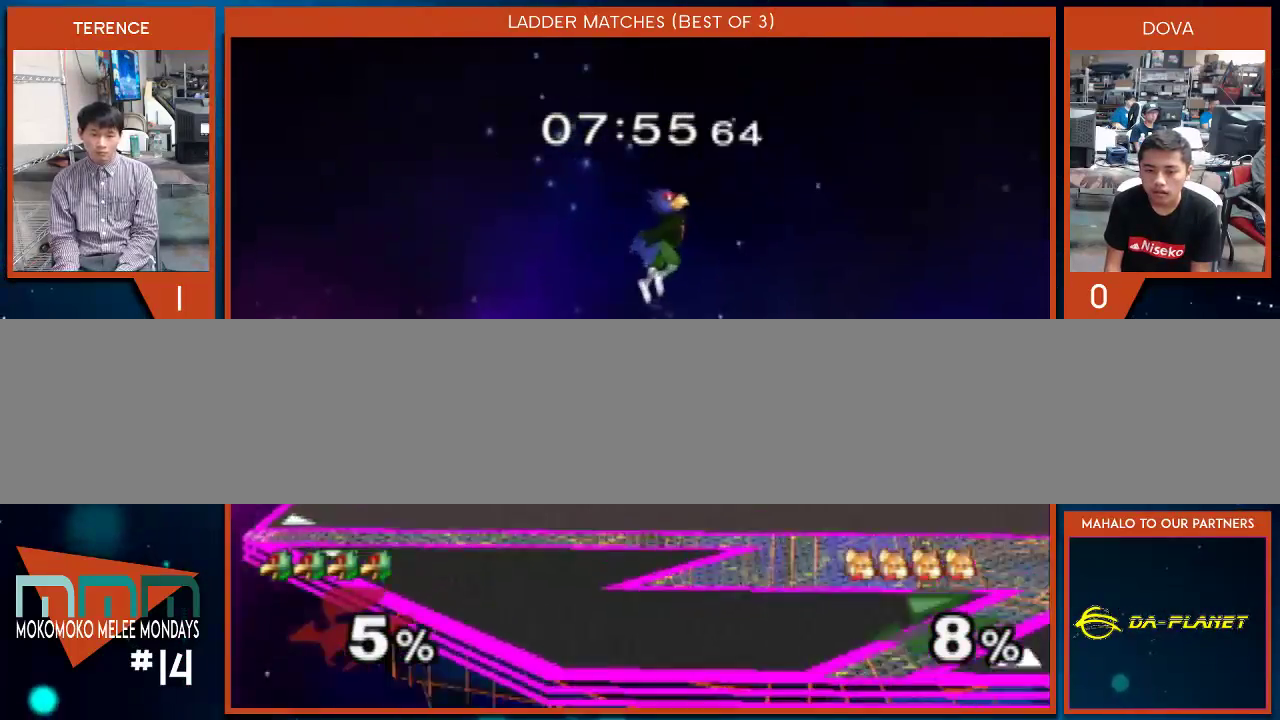
{"buttons": [], "left_stick": "down", "right_stick": "center", "events": [[50, "X", "up"], [200, "left_stick", "down"], [267, "right_stick", "down"], [333, "left_stick", "down-right"], [450, "right_stick", "center"], [483, "left_stick", "down"]]}
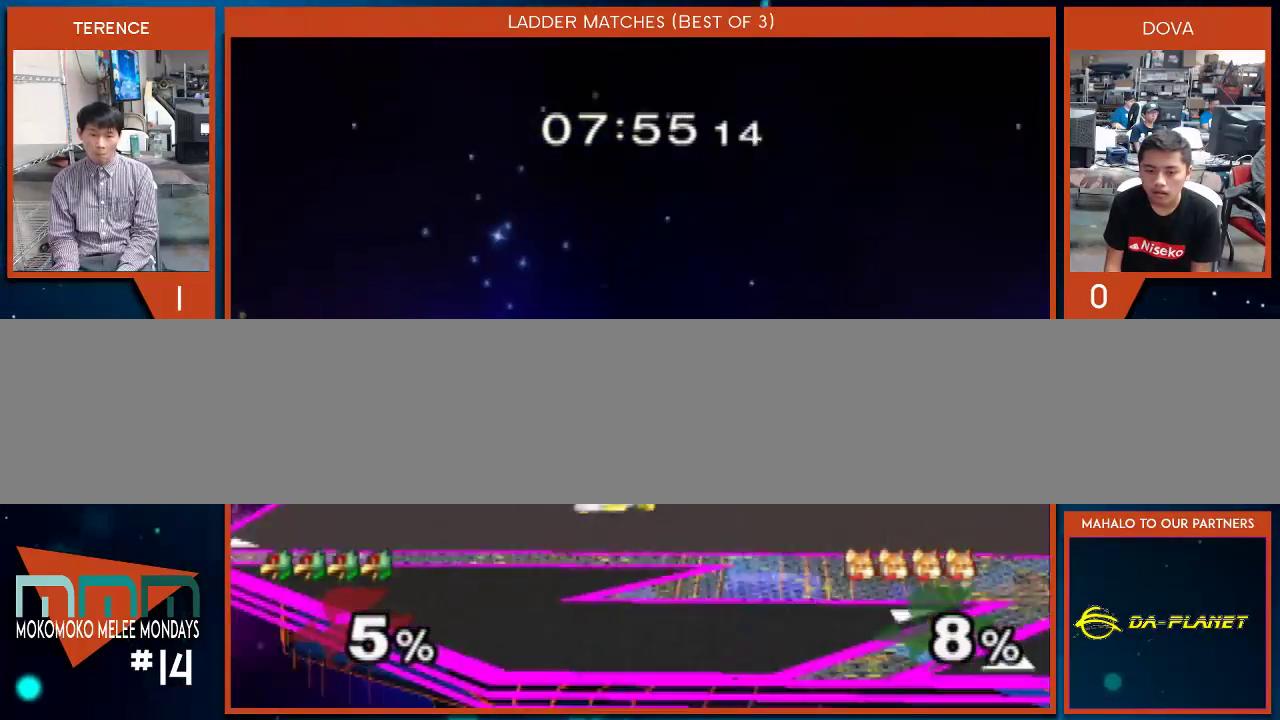
{"buttons": [], "left_stick": "down-right", "right_stick": "center", "events": [[267, "B", "down"], [350, "A", "down"], [350, "B", "up"], [383, "left_stick", "down-right"], [417, "A", "up"], [417, "X", "down"], [450, "X", "up"]]}
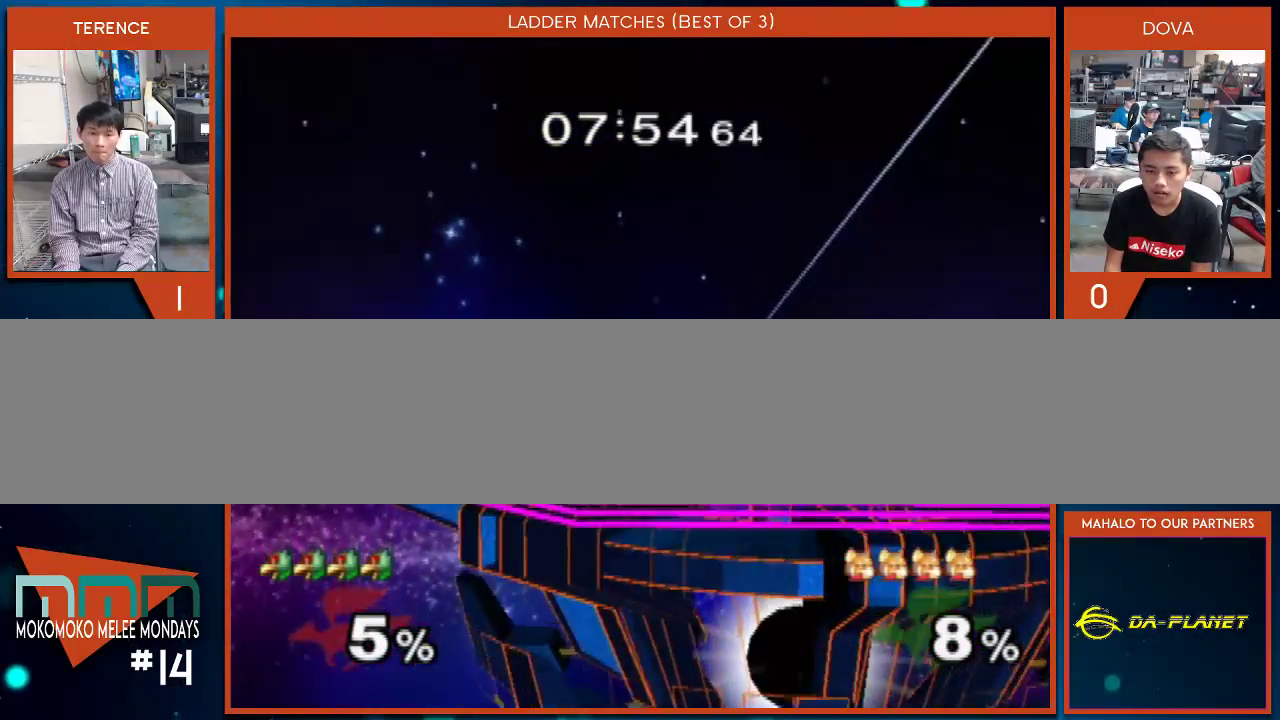
{"buttons": [], "left_stick": "left", "right_stick": "left", "events": [[67, "left_stick", "center"], [167, "X", "down"], [200, "left_stick", "left"], [233, "X", "up"], [300, "right_stick", "left"]]}
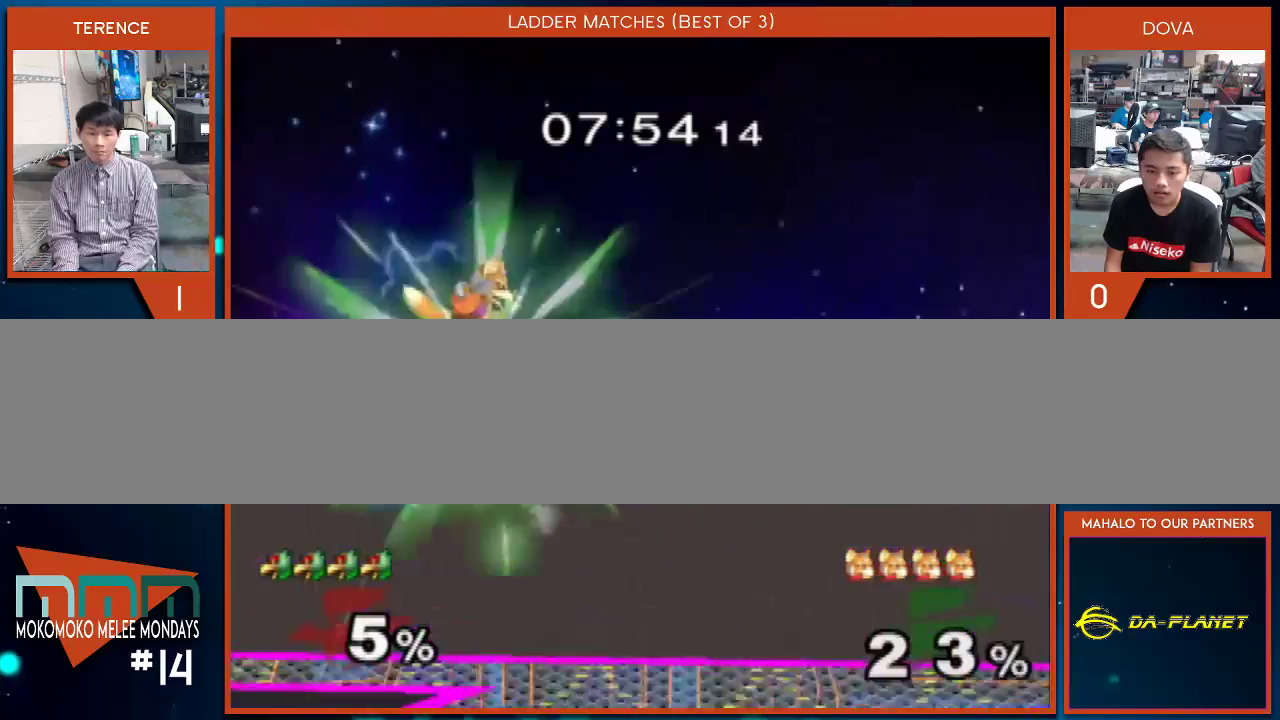
{"buttons": ["B"], "left_stick": "down", "right_stick": "center", "events": [[100, "right_stick", "up-left"], [267, "right_stick", "center"], [317, "left_stick", "down"], [417, "B", "down"]]}
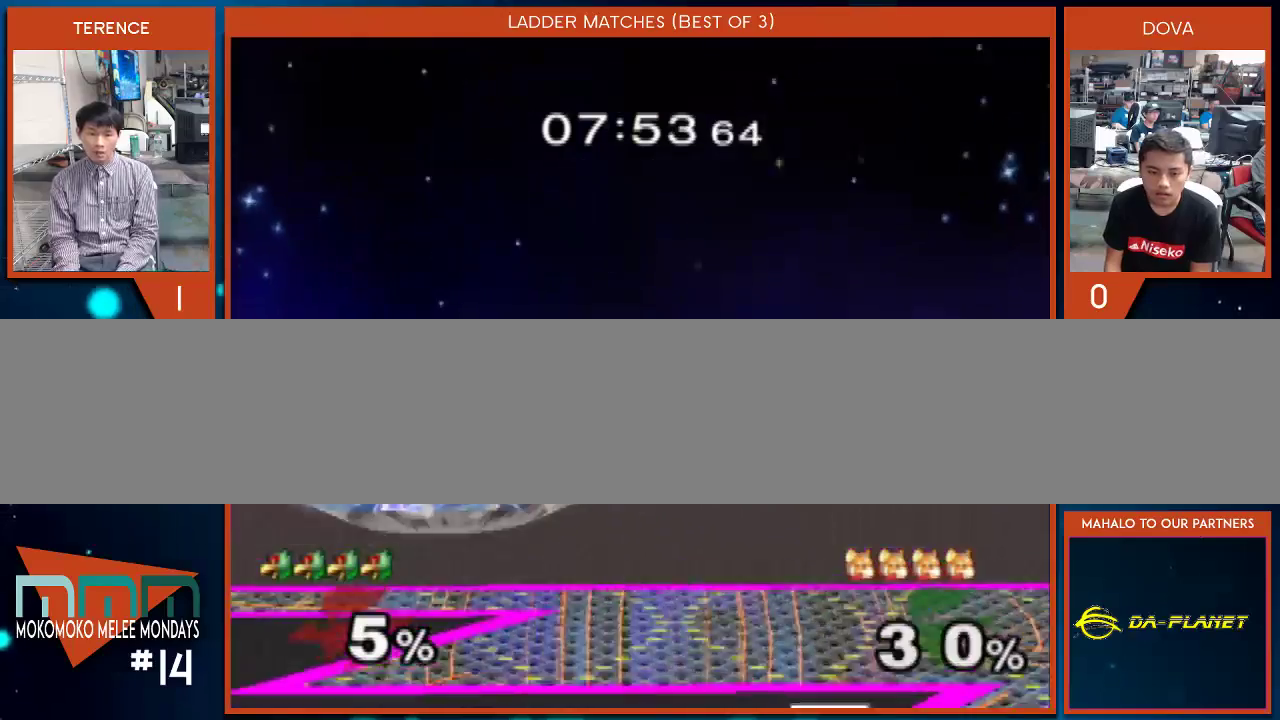
{"buttons": [], "left_stick": "left", "right_stick": "center", "events": [[17, "A", "down"], [17, "B", "up"], [17, "left_stick", "down-right"], [50, "A", "up"], [50, "X", "down"], [100, "X", "up"], [233, "left_stick", "center"], [350, "left_stick", "left"]]}
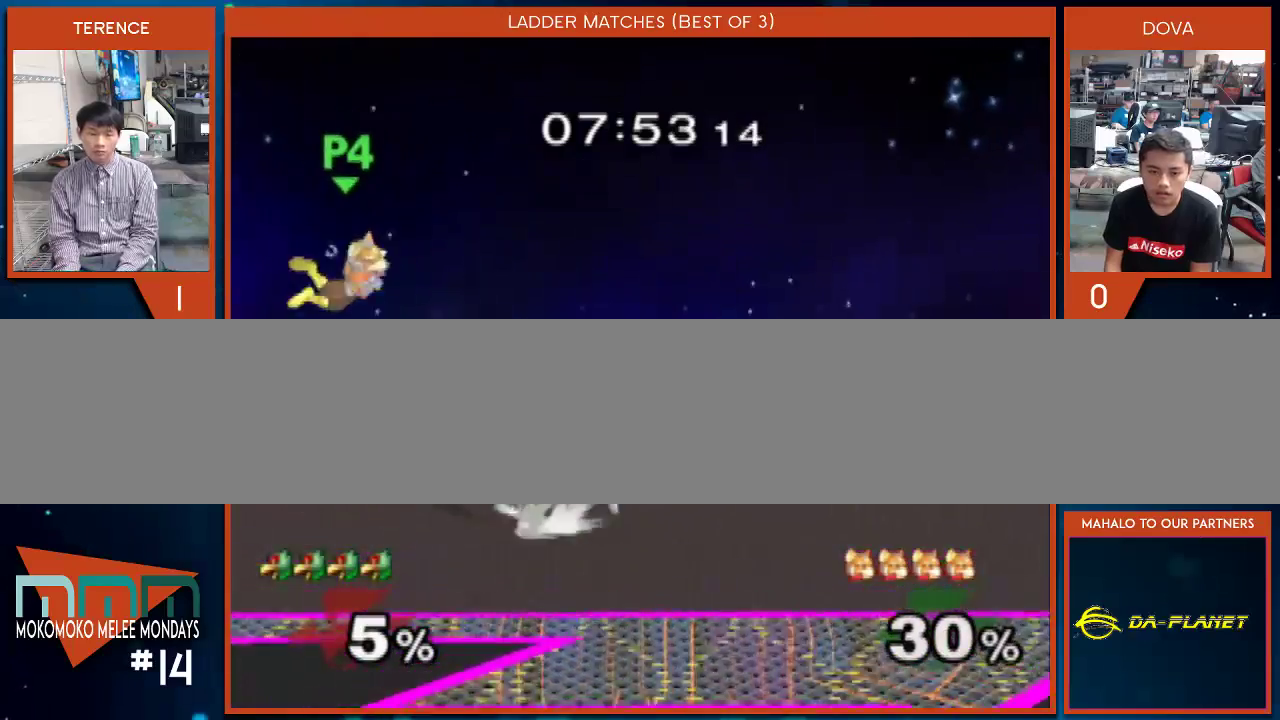
{"buttons": [], "left_stick": "down", "right_stick": "center", "events": [[17, "X", "down"], [67, "X", "up"], [183, "A", "down"], [183, "left_stick", "center"], [383, "left_stick", "down"], [417, "A", "up"]]}
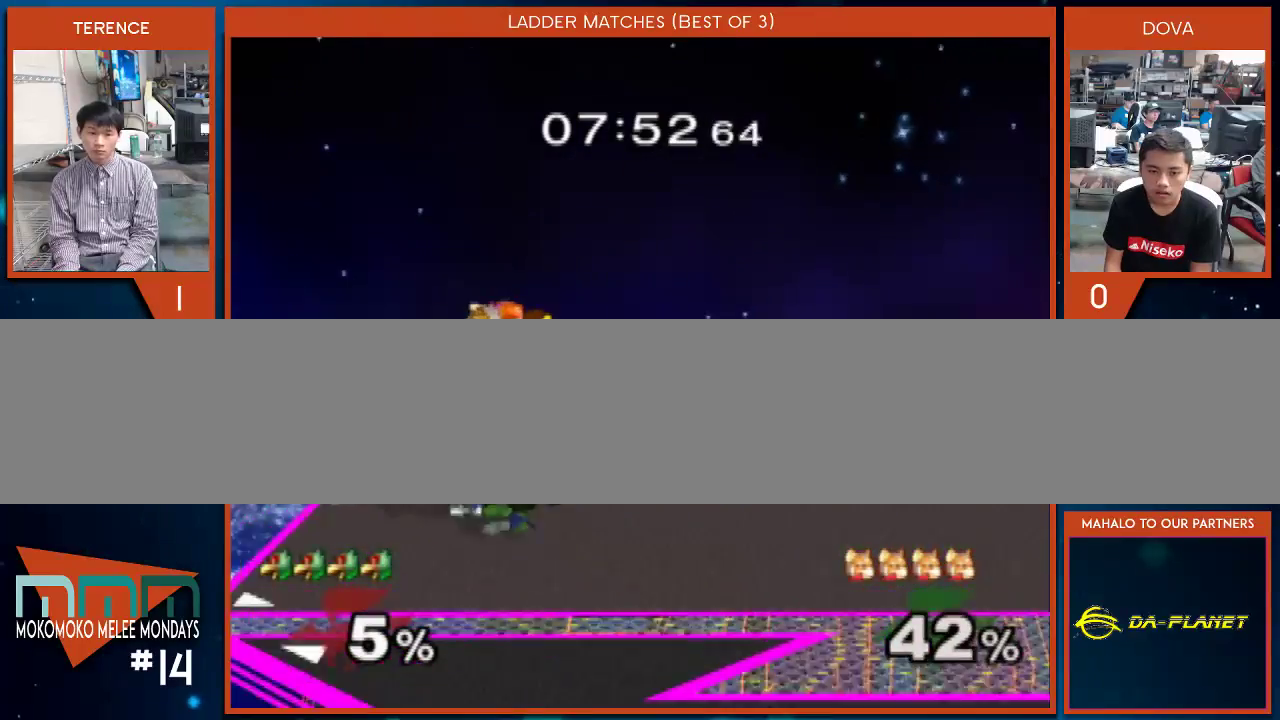
{"buttons": [], "left_stick": "center", "right_stick": "center", "events": [[50, "left_stick", "center"]]}
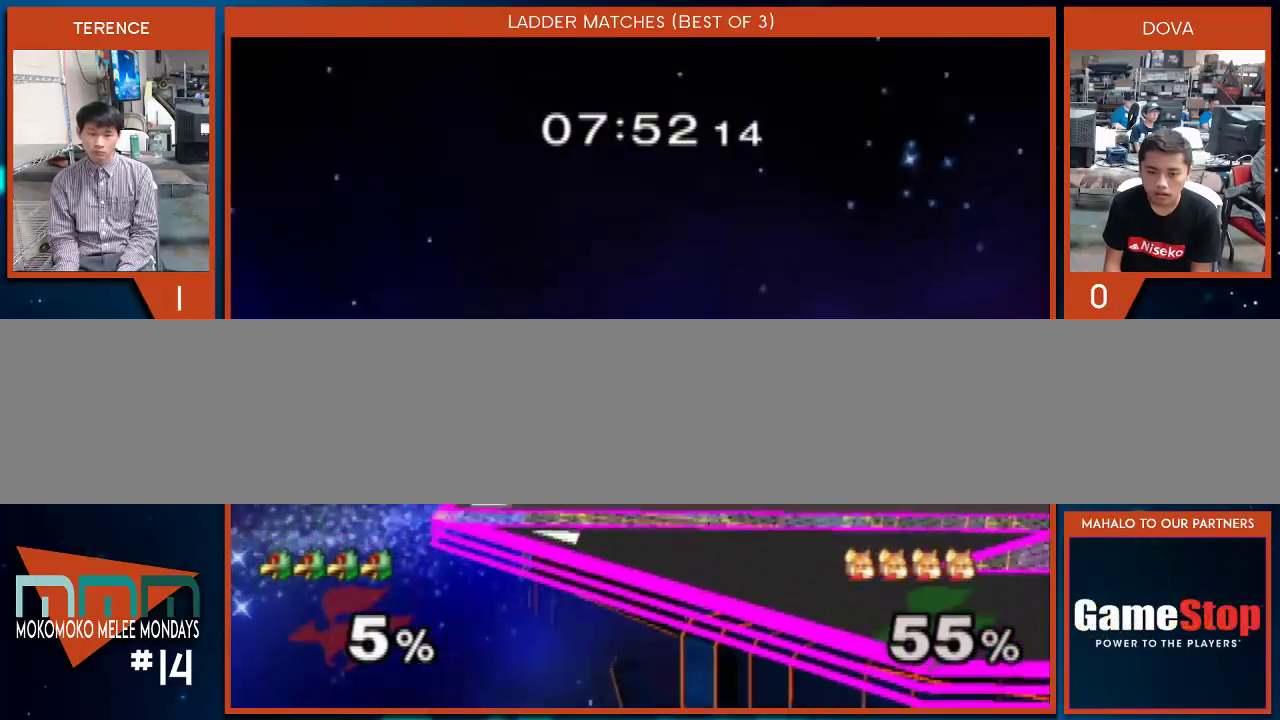
{"buttons": [], "left_stick": "down", "right_stick": "center", "events": [[417, "left_stick", "down"]]}
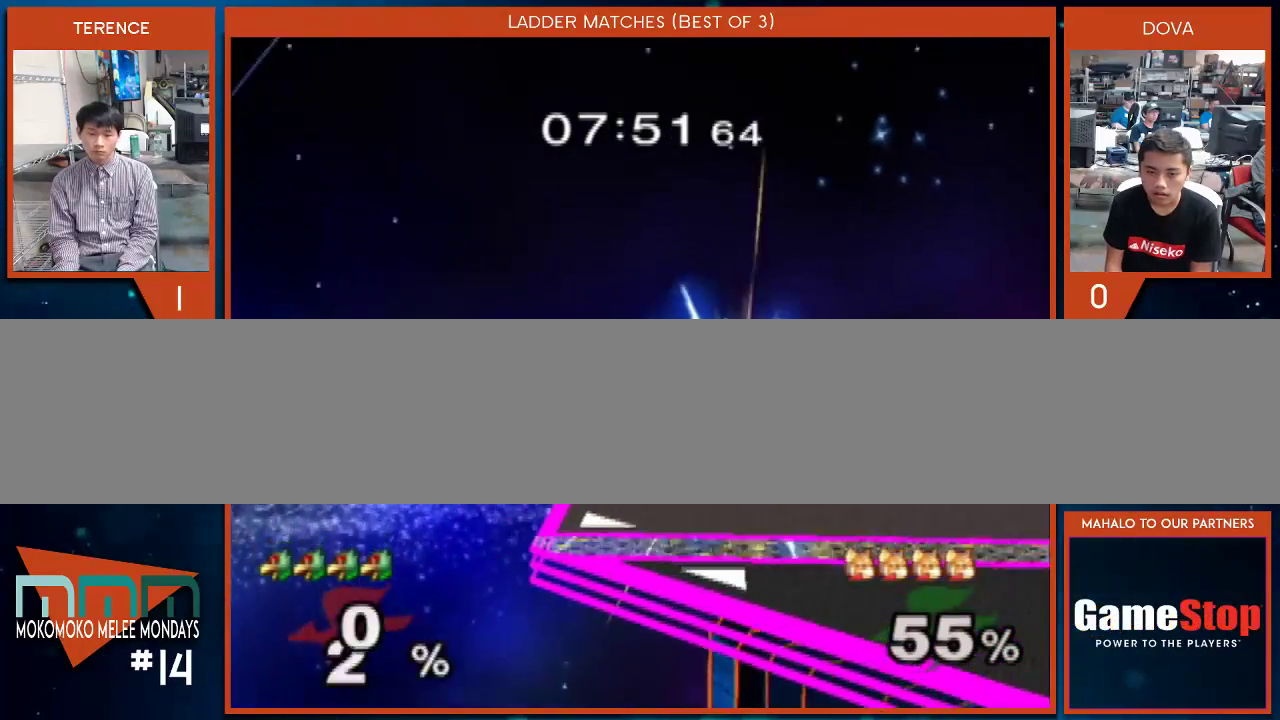
{"buttons": ["X"], "left_stick": "right", "right_stick": "center", "events": [[317, "left_stick", "down-right"], [417, "X", "down"], [450, "left_stick", "right"]]}
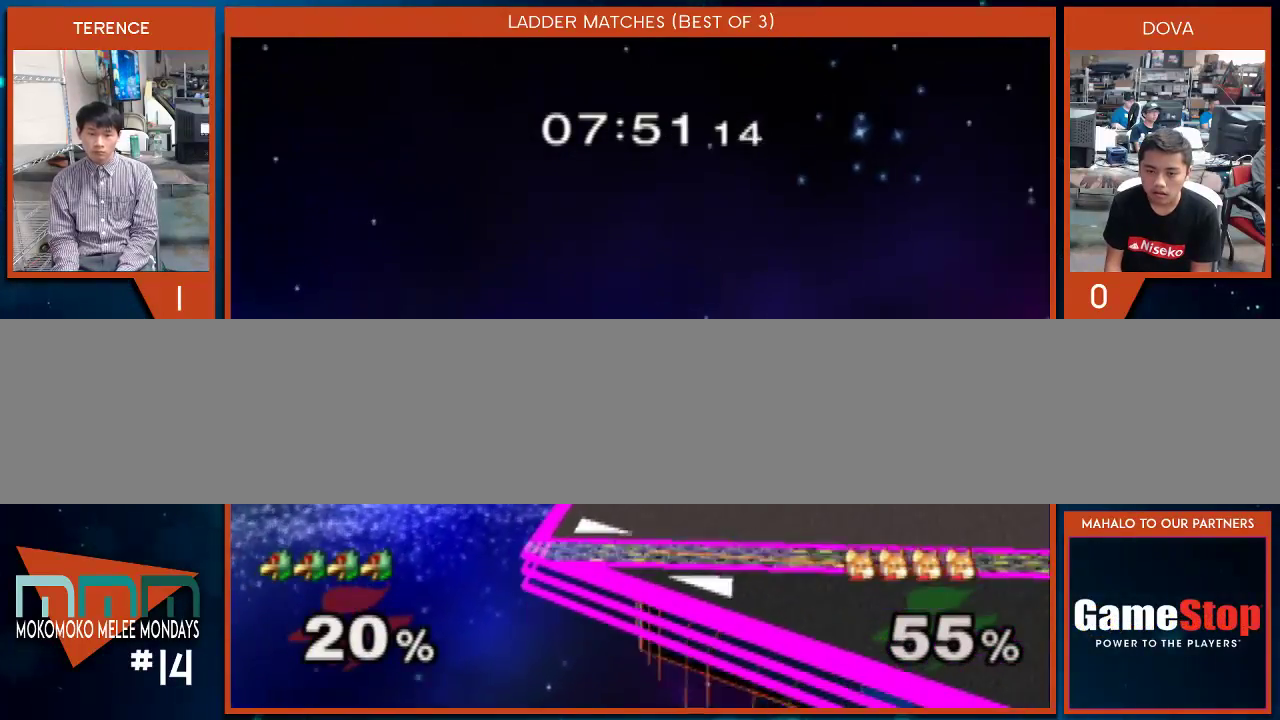
{"buttons": [], "left_stick": "center", "right_stick": "center", "events": [[17, "X", "up"], [100, "right_stick", "down"], [267, "right_stick", "center"], [367, "left_stick", "down"], [483, "left_stick", "center"]]}
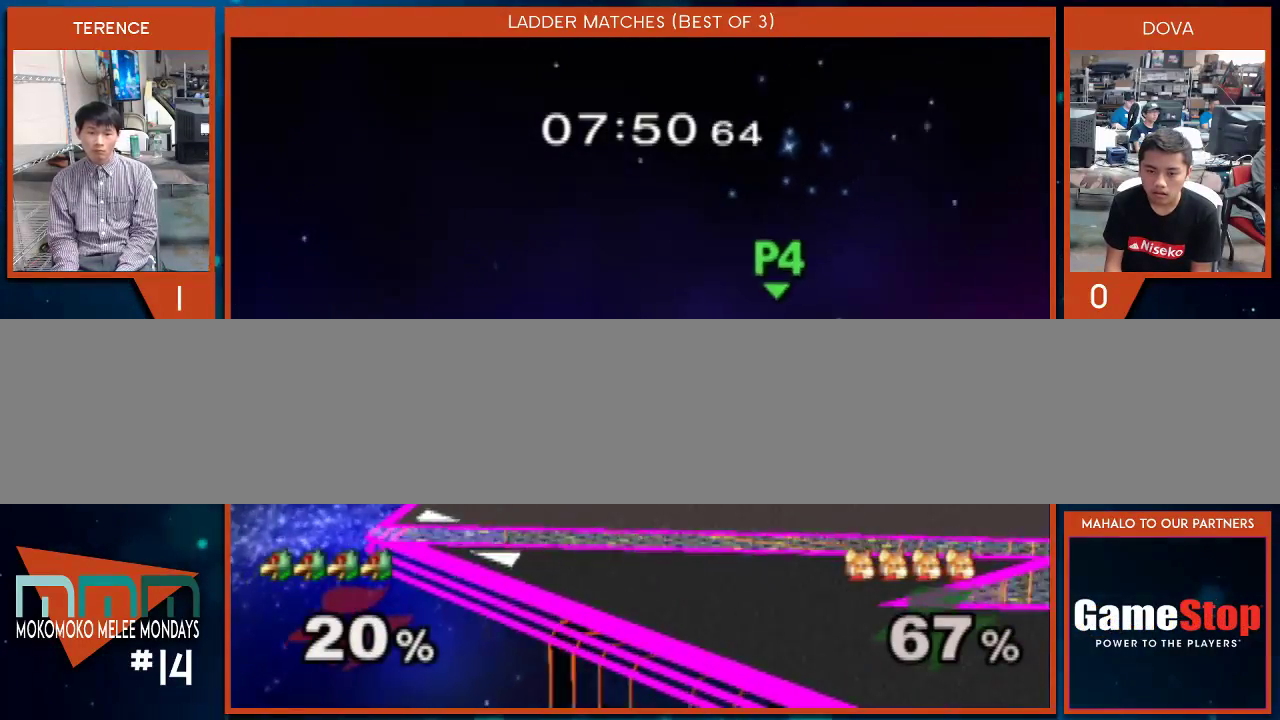
{"buttons": [], "left_stick": "right", "right_stick": "center", "events": [[133, "left_stick", "right"], [400, "X", "down"], [483, "X", "up"]]}
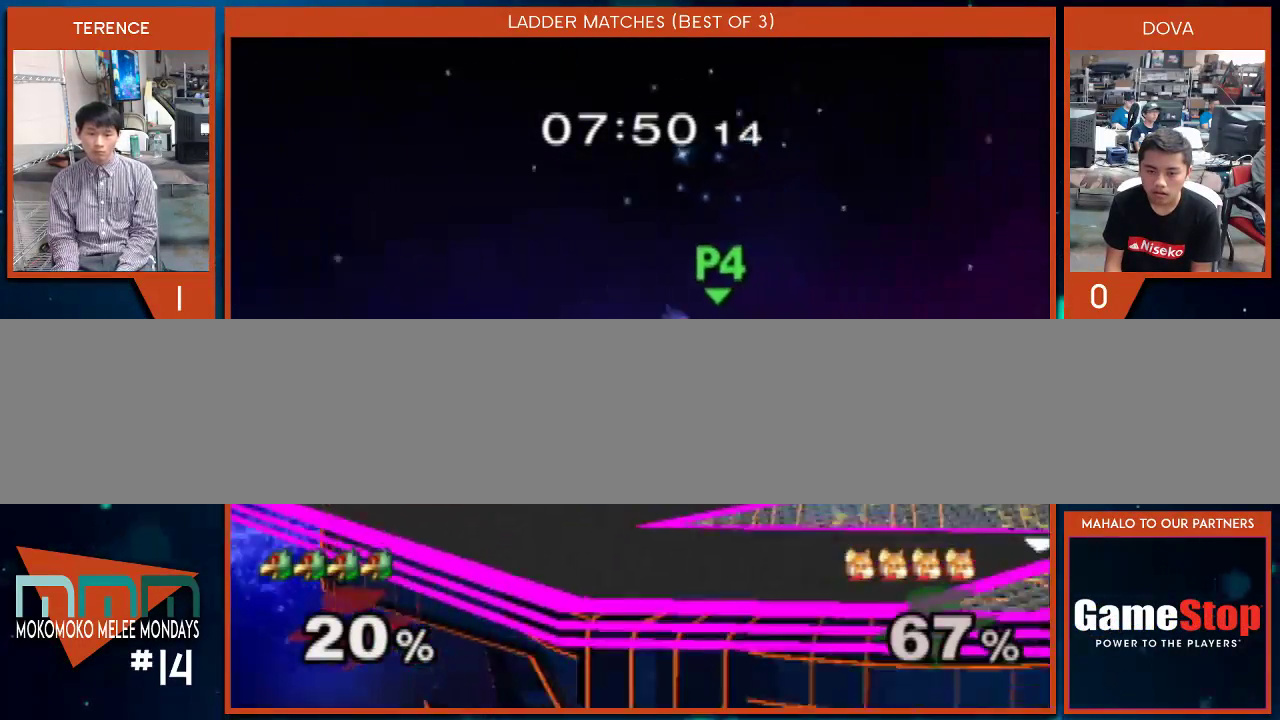
{"buttons": [], "left_stick": "down", "right_stick": "center", "events": [[33, "X", "down"], [33, "left_stick", "up"], [133, "X", "up"], [317, "left_stick", "up-left"], [417, "left_stick", "down"]]}
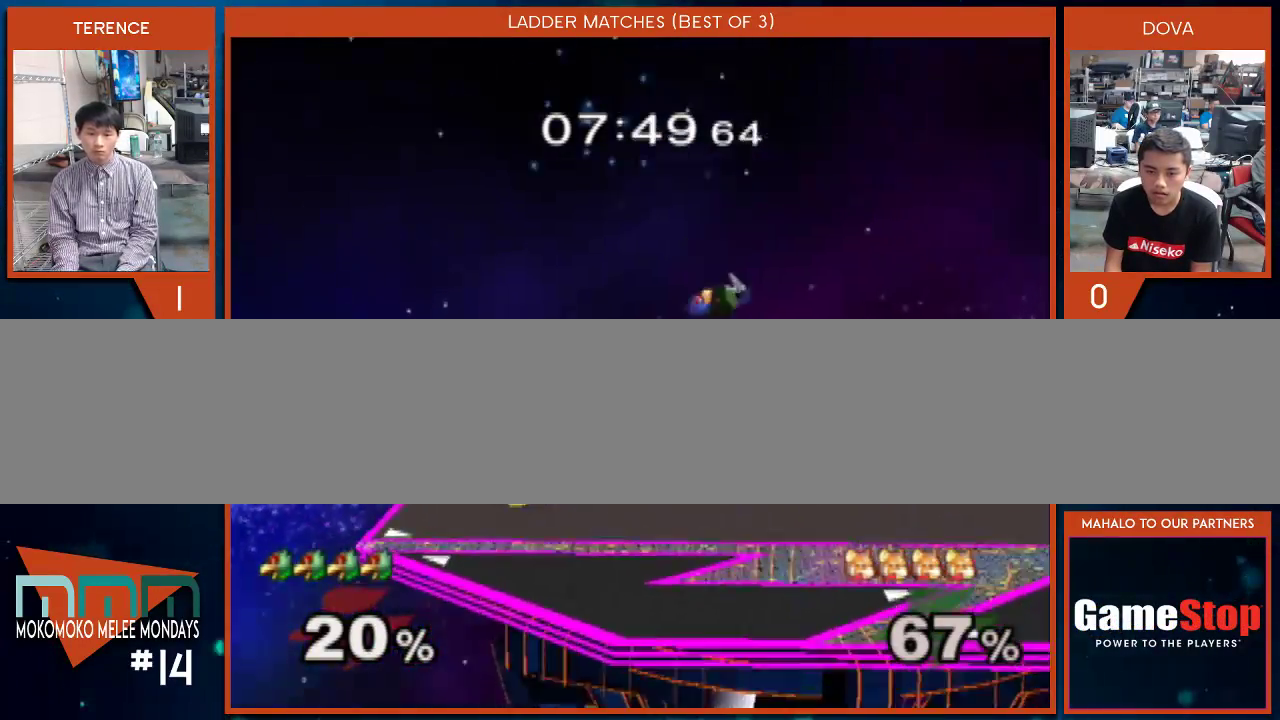
{"buttons": [], "left_stick": "left", "right_stick": "center", "events": [[83, "left_stick", "down-right"], [300, "left_stick", "center"], [367, "X", "down"], [433, "X", "up"], [433, "left_stick", "left"]]}
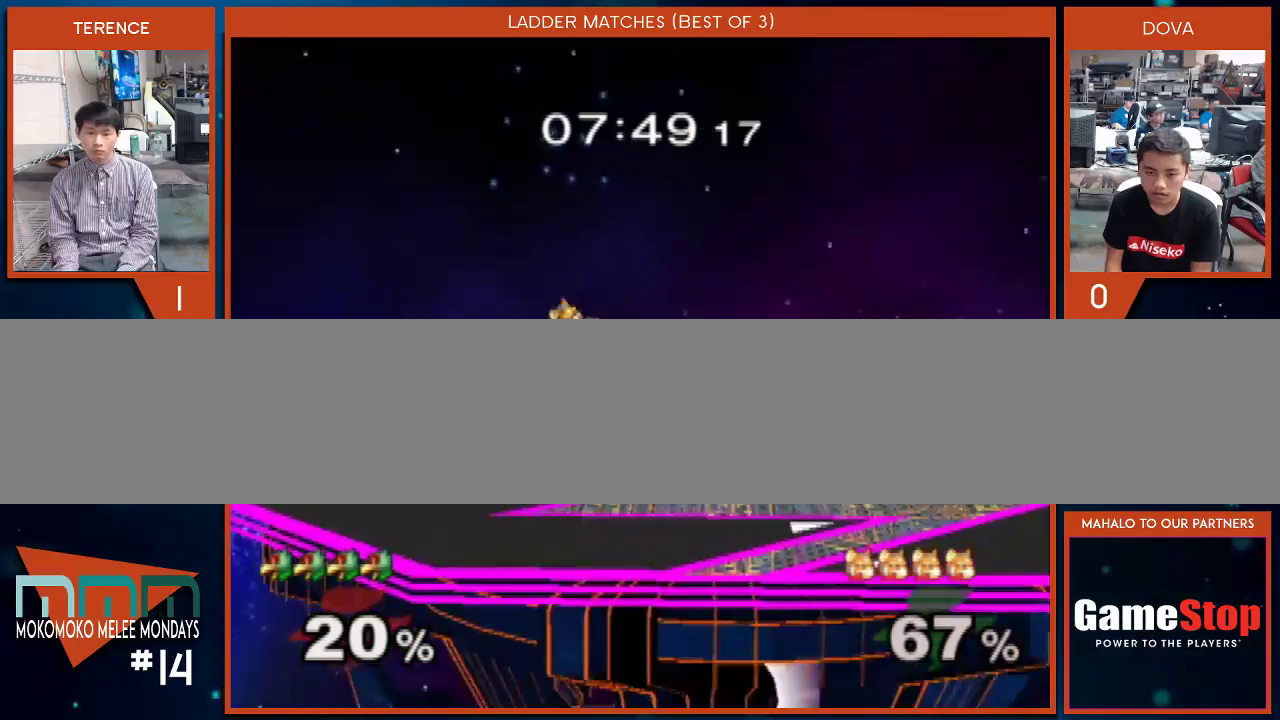
{"buttons": [], "left_stick": "center", "right_stick": "center", "events": [[17, "right_stick", "left"], [450, "right_stick", "center"], [483, "left_stick", "center"]]}
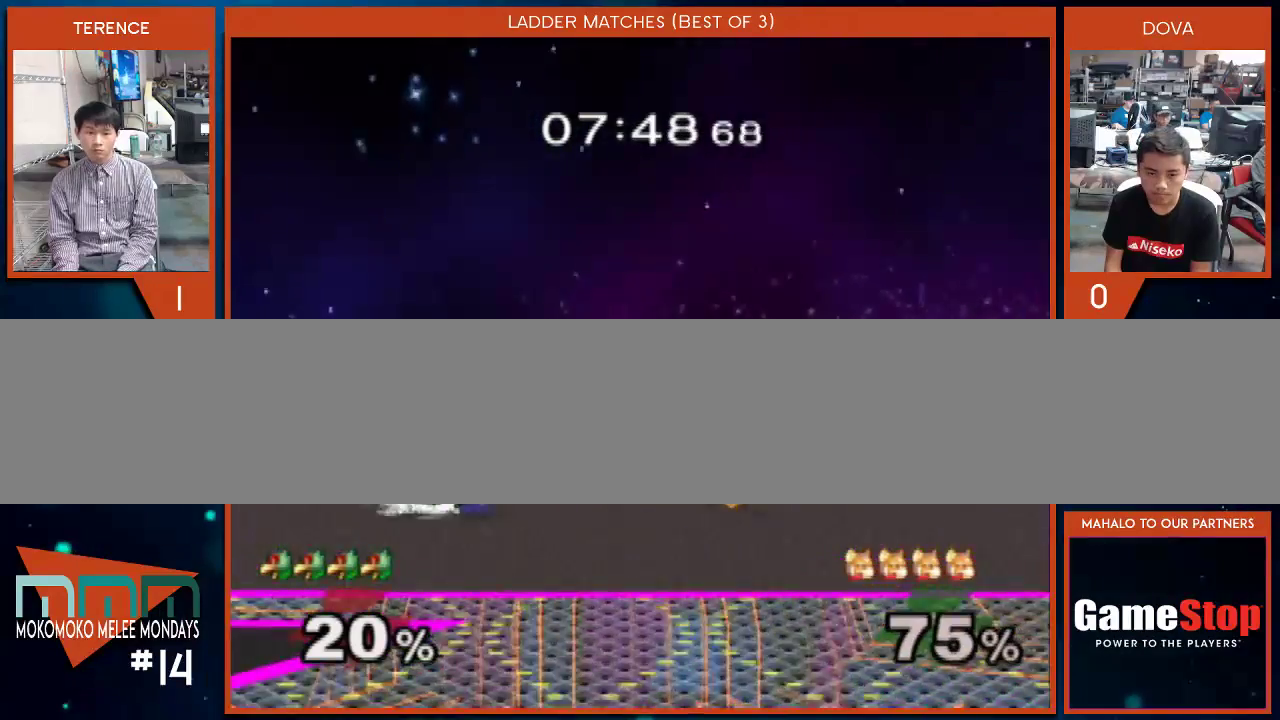
{"buttons": [], "left_stick": "center", "right_stick": "center", "events": [[133, "left_stick", "right"], [233, "X", "down"], [300, "X", "up"], [317, "left_stick", "center"], [417, "X", "down"], [483, "X", "up"]]}
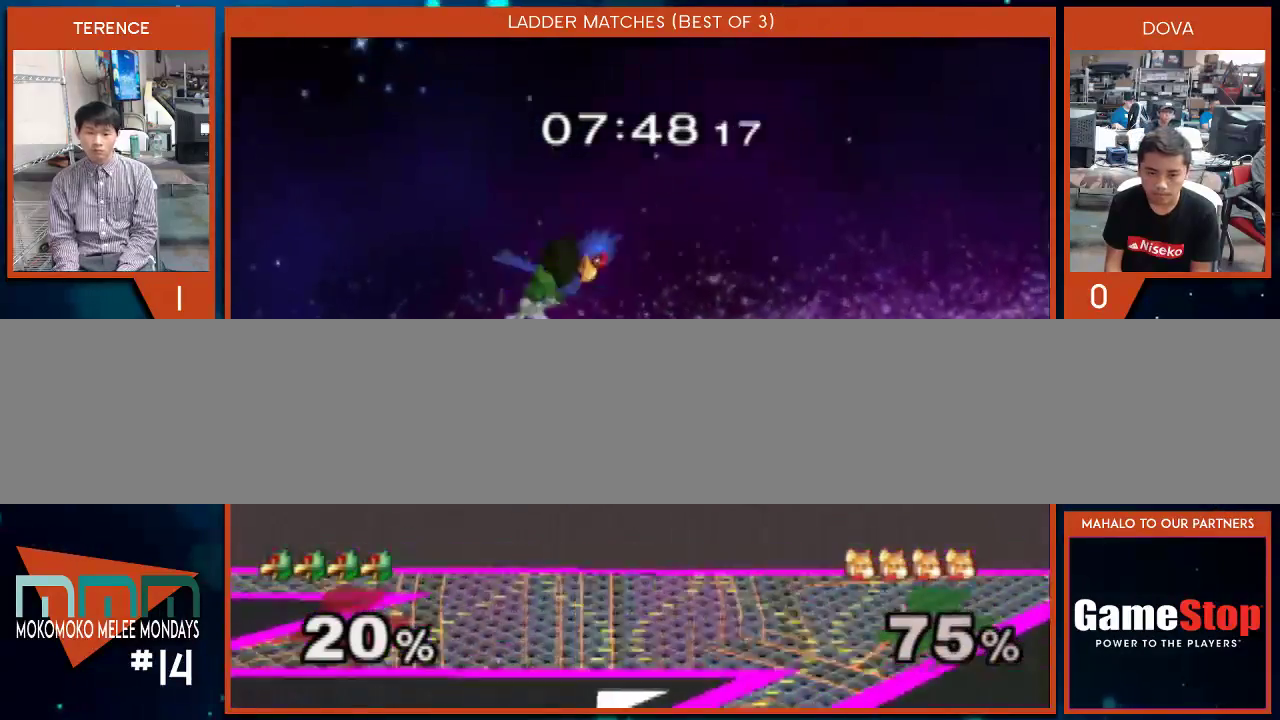
{"buttons": [], "left_stick": "down", "right_stick": "center", "events": [[17, "left_stick", "right"], [133, "left_stick", "center"], [367, "left_stick", "down"]]}
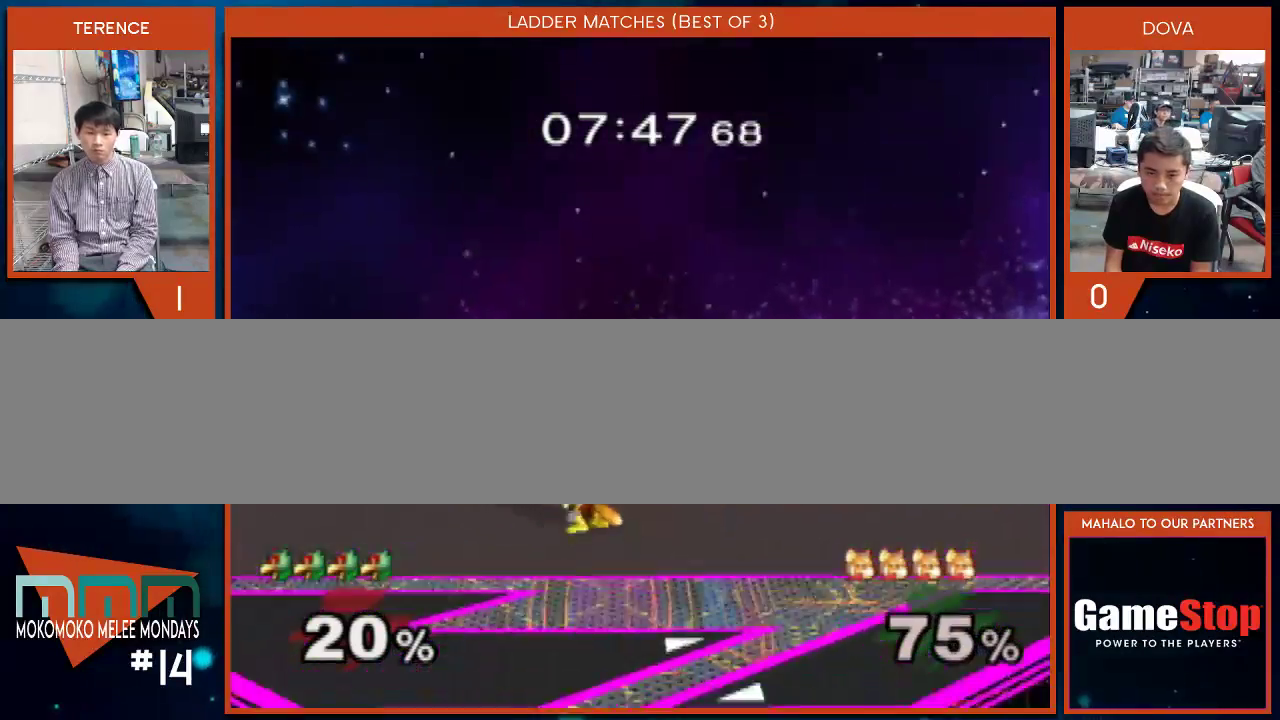
{"buttons": [], "left_stick": "up-left", "right_stick": "left", "events": [[117, "left_stick", "center"], [150, "X", "down"], [200, "X", "up"], [200, "left_stick", "up-left"], [267, "right_stick", "left"]]}
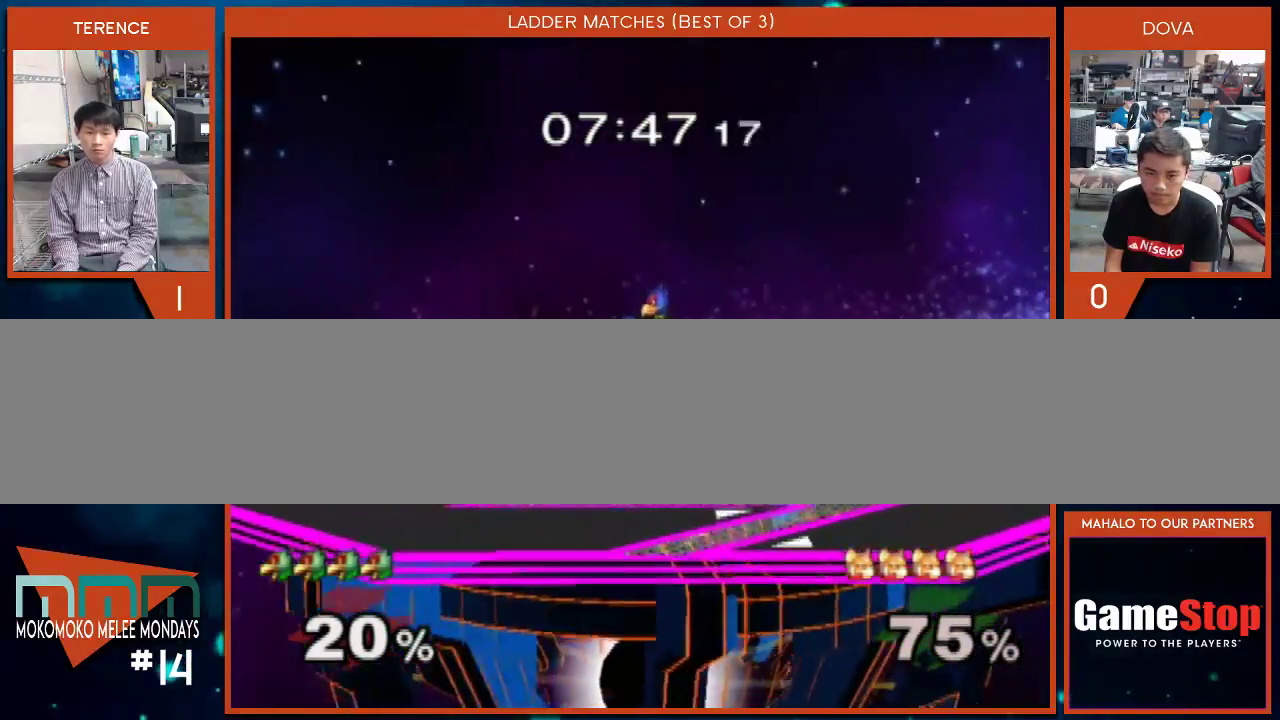
{"buttons": [], "left_stick": "left", "right_stick": "up-left", "events": [[100, "right_stick", "center"], [133, "left_stick", "center"], [267, "left_stick", "right"], [317, "X", "down"], [383, "X", "up"], [383, "left_stick", "left"], [483, "right_stick", "up-left"]]}
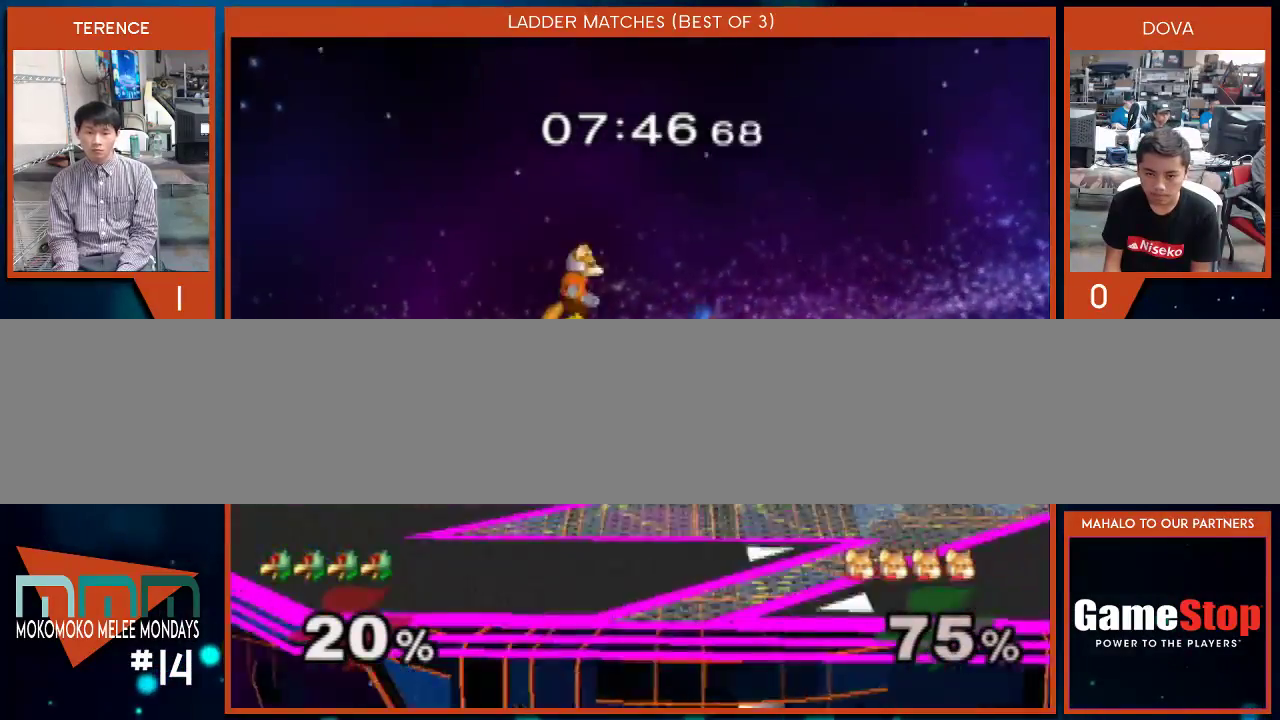
{"buttons": [], "left_stick": "up-left", "right_stick": "center", "events": [[200, "right_stick", "center"], [383, "left_stick", "center"], [483, "left_stick", "up-left"]]}
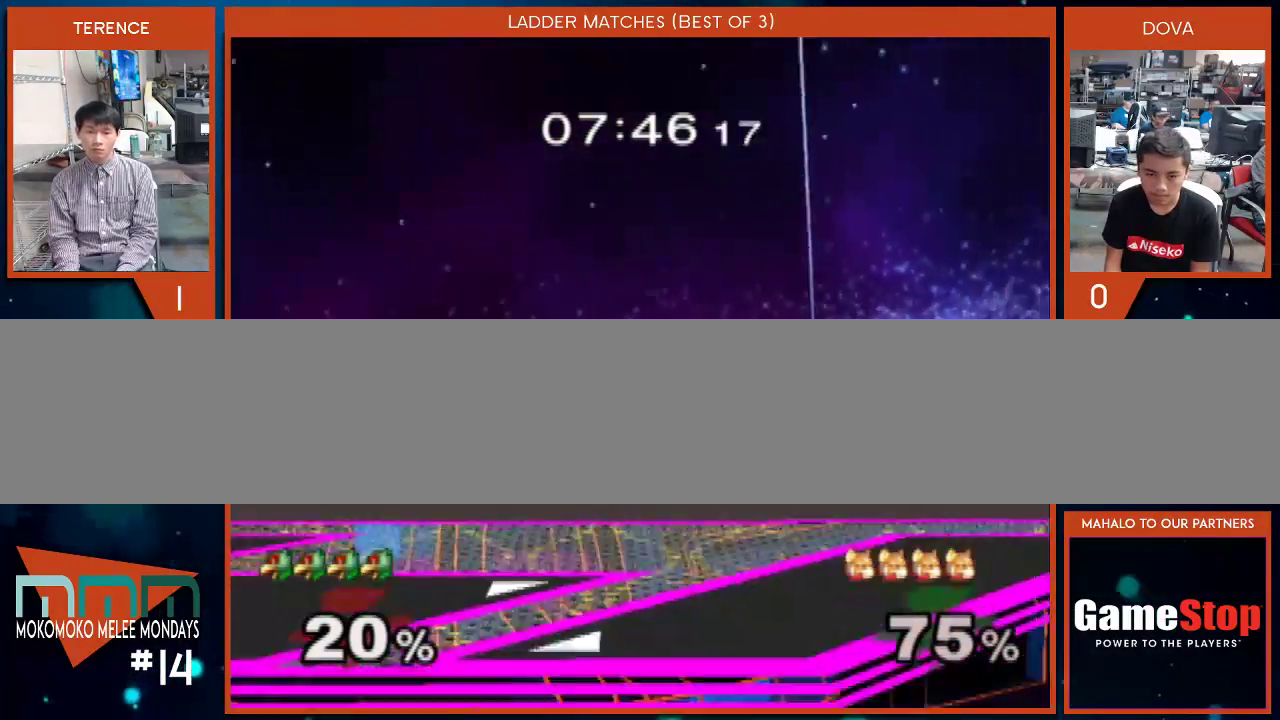
{"buttons": [], "left_stick": "center", "right_stick": "center", "events": [[67, "X", "down"], [117, "X", "up"], [150, "left_stick", "right"], [200, "left_stick", "center"], [233, "B", "down"], [383, "left_stick", "down-right"], [417, "B", "up"], [450, "left_stick", "center"]]}
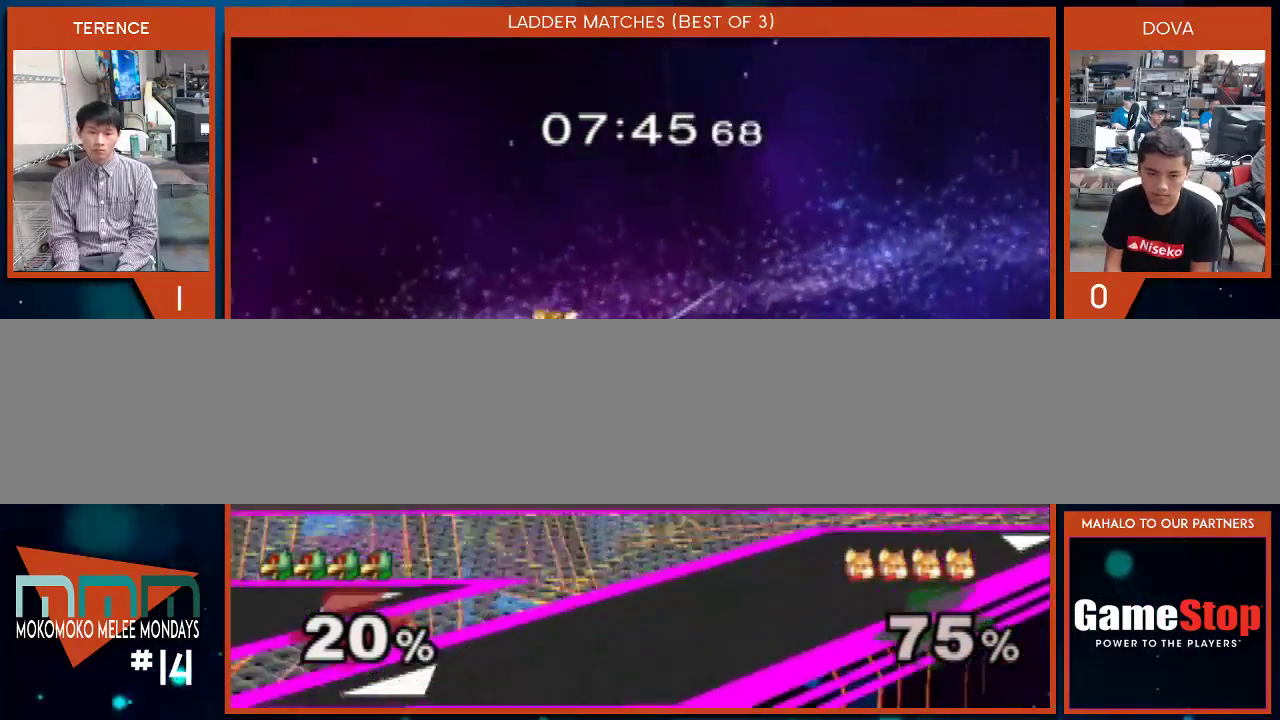
{"buttons": [], "left_stick": "center", "right_stick": "center", "events": []}
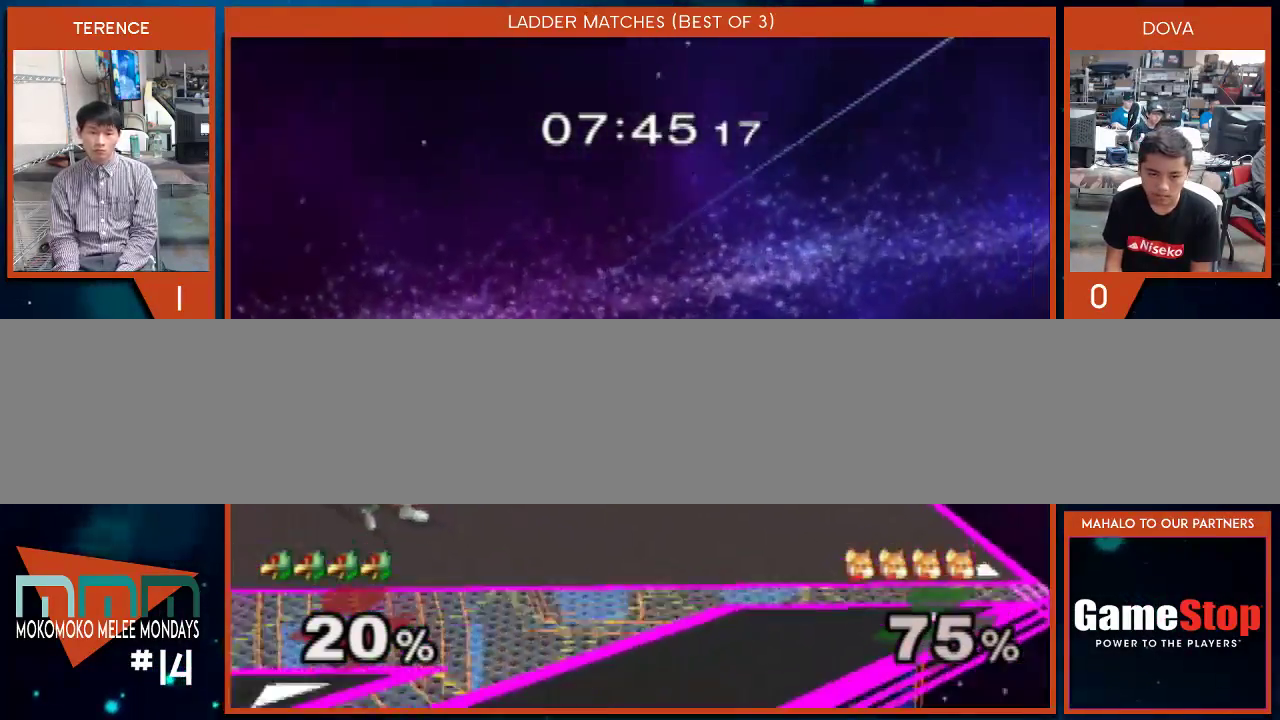
{"buttons": [], "left_stick": "right", "right_stick": "center", "events": [[50, "X", "down"], [83, "X", "up"], [83, "left_stick", "down-left"], [200, "left_stick", "center"], [300, "left_stick", "left"], [367, "X", "down"], [433, "X", "up"], [450, "left_stick", "right"]]}
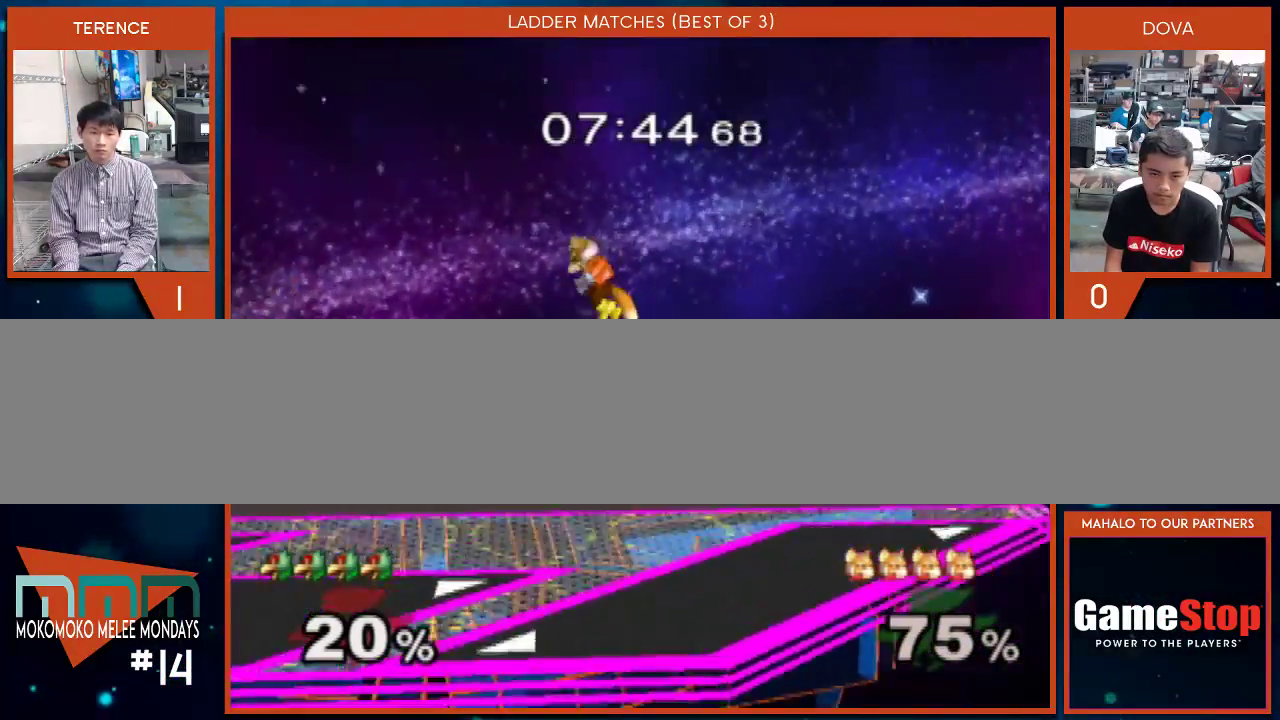
{"buttons": [], "left_stick": "right", "right_stick": "center", "events": [[17, "B", "down"], [17, "left_stick", "center"], [200, "B", "up"], [200, "left_stick", "down"], [300, "left_stick", "center"], [450, "left_stick", "right"]]}
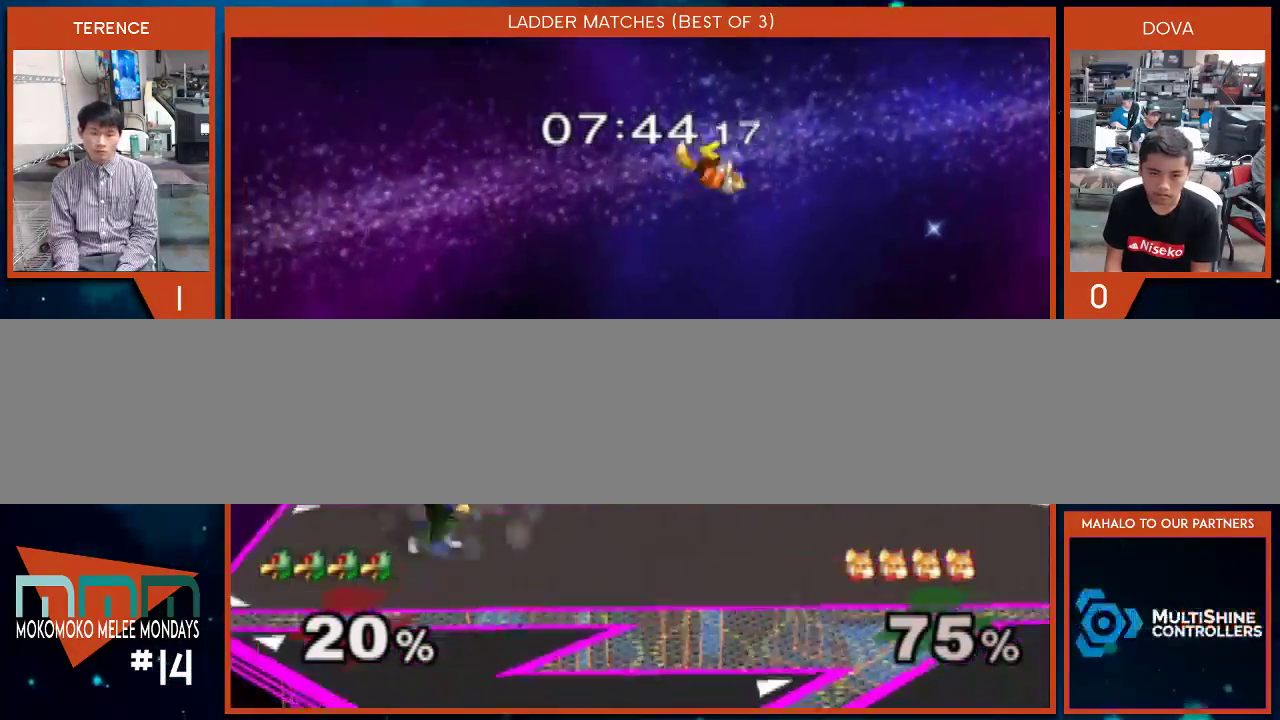
{"buttons": [], "left_stick": "down-left", "right_stick": "center", "events": [[17, "X", "down"], [83, "X", "up"], [83, "left_stick", "center"], [267, "B", "down"], [450, "B", "up"], [483, "left_stick", "down-left"]]}
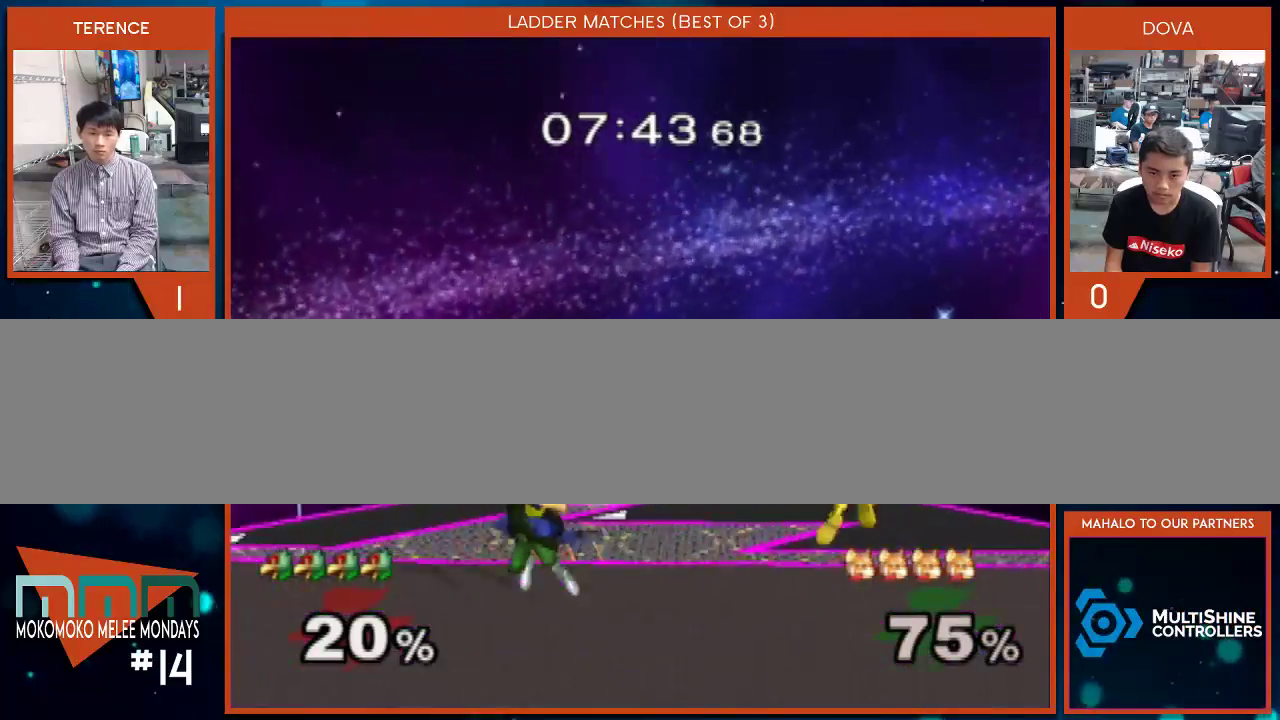
{"buttons": ["A"], "left_stick": "center", "right_stick": "center", "events": [[17, "left_stick", "center"], [83, "left_stick", "right"], [133, "X", "down"], [200, "X", "up"], [317, "A", "down"], [317, "left_stick", "center"]]}
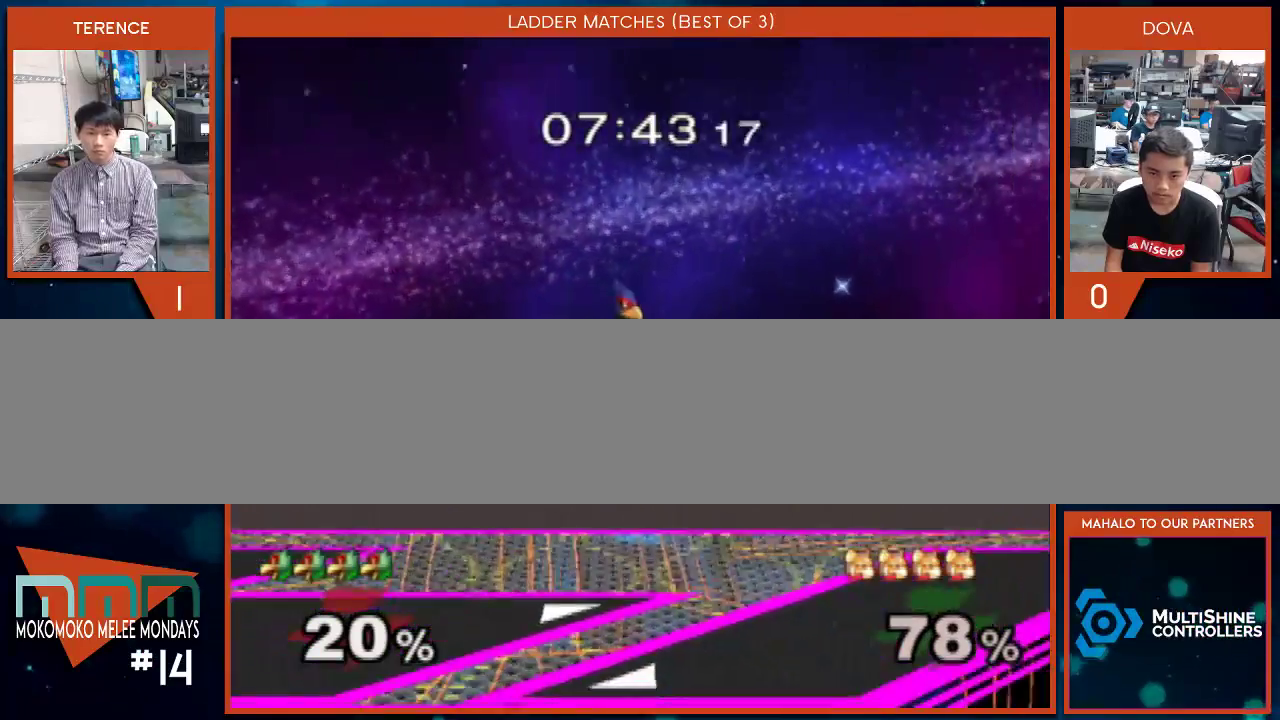
{"buttons": [], "left_stick": "up", "right_stick": "center"}
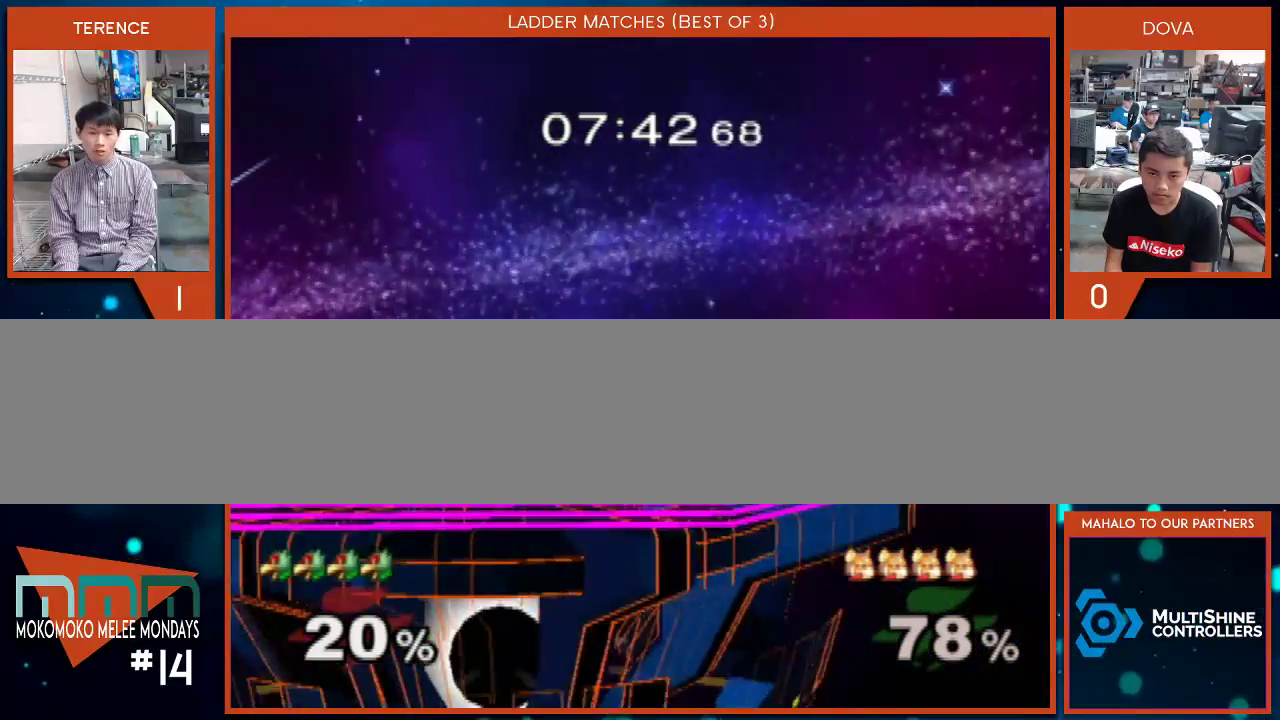
{"buttons": ["X"], "left_stick": "down-right", "right_stick": "center", "events": [[17, "left_stick", "center"], [400, "left_stick", "right"], [450, "X", "down"], [483, "left_stick", "down-right"]]}